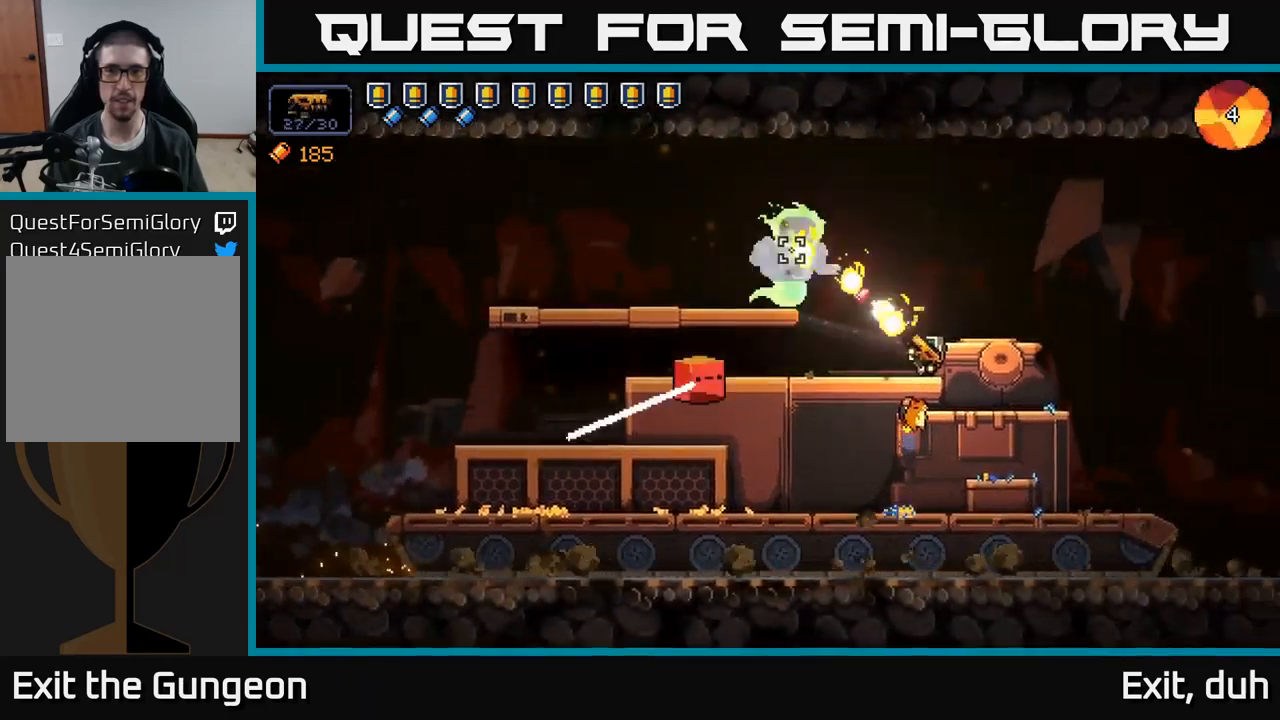
Gameplay with a controller (Xbox layout); each line is a JSON object with the inputs held at the frame after it. "events" lists button and stick changes between this image and that frame as [ms after this image, input, new state], when the widget could be followed in between.
{"buttons": ["R2"], "left_stick": "center", "right_stick": "up-left", "events": []}
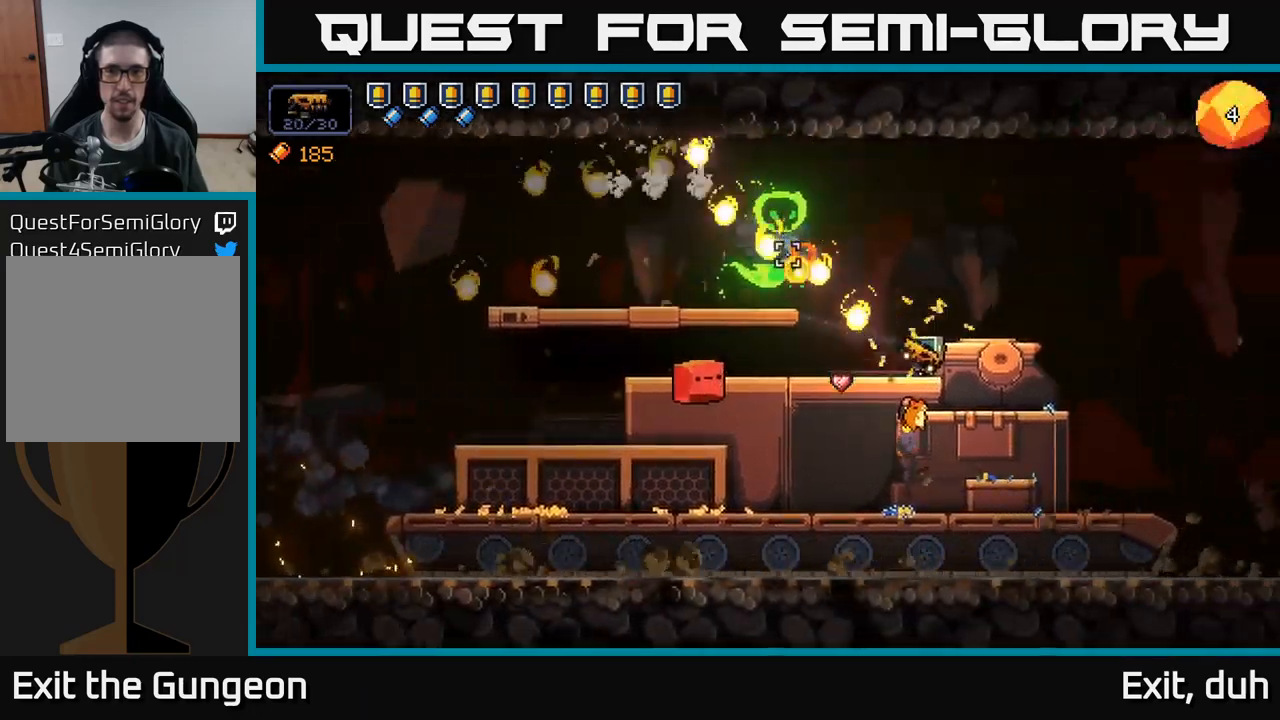
{"buttons": ["R2"], "left_stick": "center", "right_stick": "up-left", "events": []}
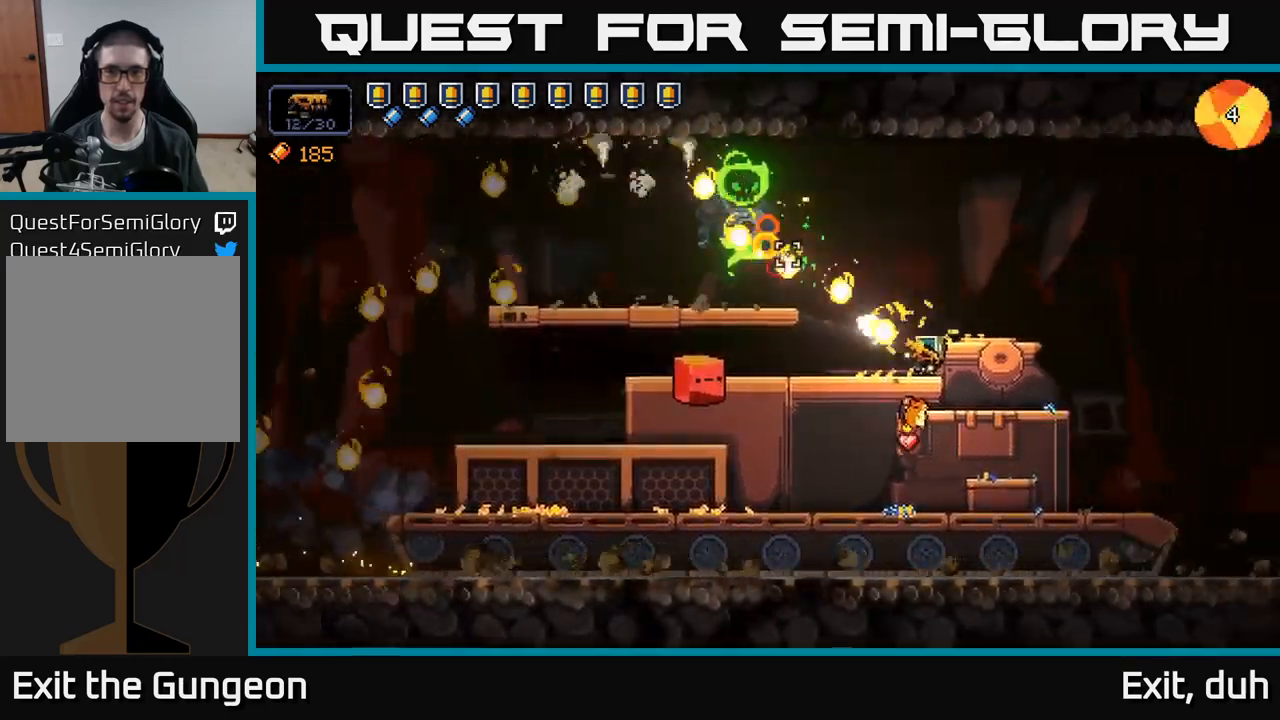
{"buttons": ["R2"], "left_stick": "left", "right_stick": "up-left", "events": [[33, "left_stick", "left"], [250, "left_stick", "center"], [466, "left_stick", "left"]]}
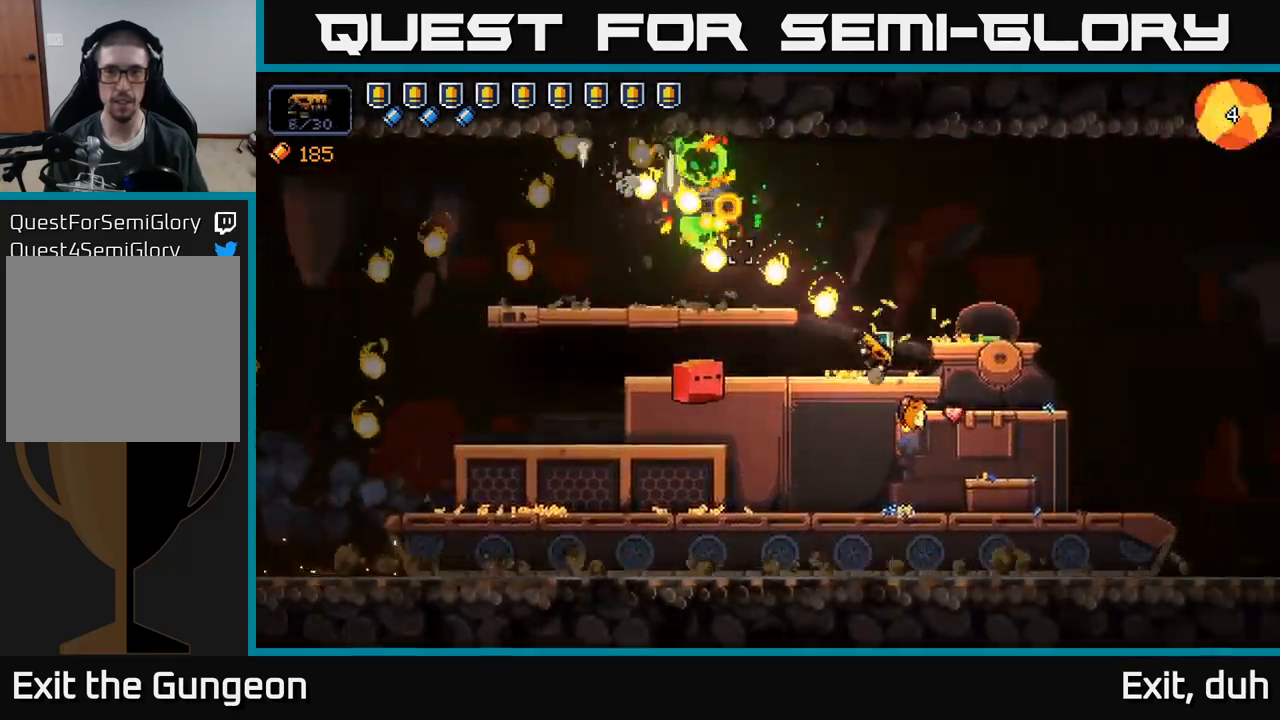
{"buttons": ["R2"], "left_stick": "center", "right_stick": "up-left", "events": [[116, "left_stick", "center"]]}
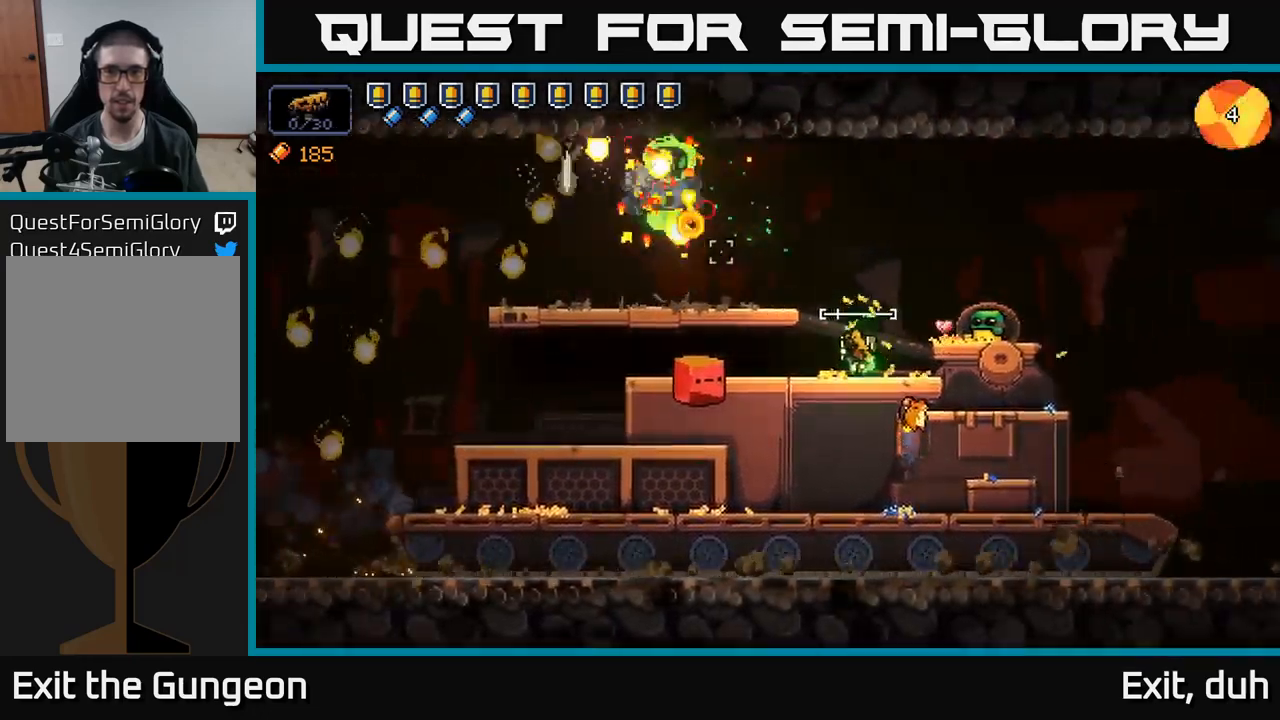
{"buttons": ["R2"], "left_stick": "center", "right_stick": "left", "events": [[266, "left_stick", "right"], [383, "right_stick", "left"], [450, "left_stick", "center"]]}
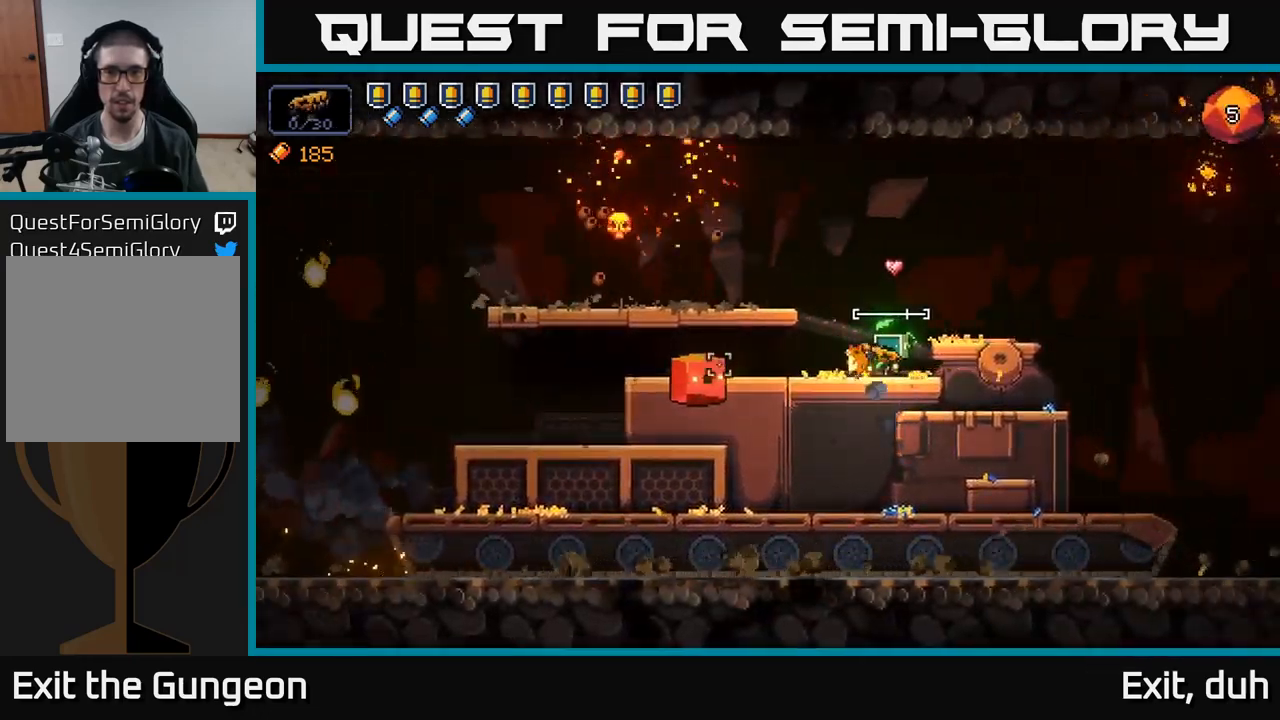
{"buttons": ["R2"], "left_stick": "right", "right_stick": "left", "events": [[33, "left_stick", "left"], [266, "left_stick", "center"], [400, "left_stick", "right"]]}
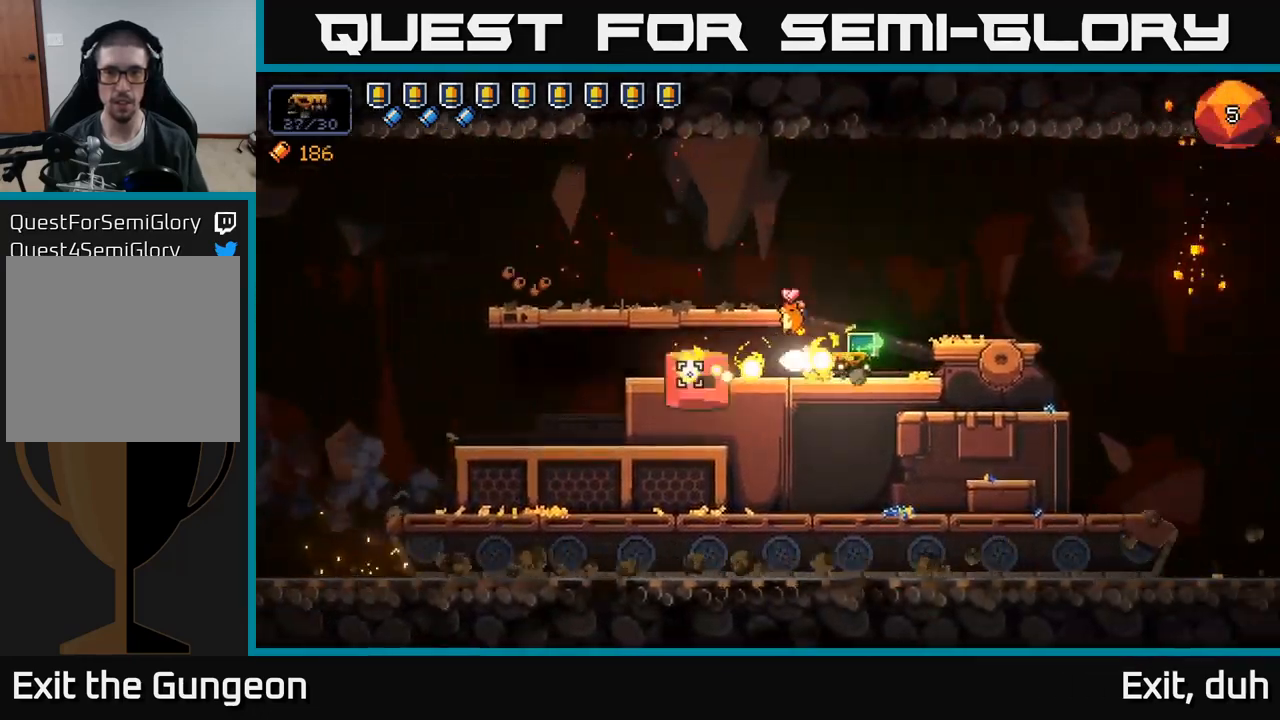
{"buttons": ["R2"], "left_stick": "center", "right_stick": "left", "events": [[216, "left_stick", "center"]]}
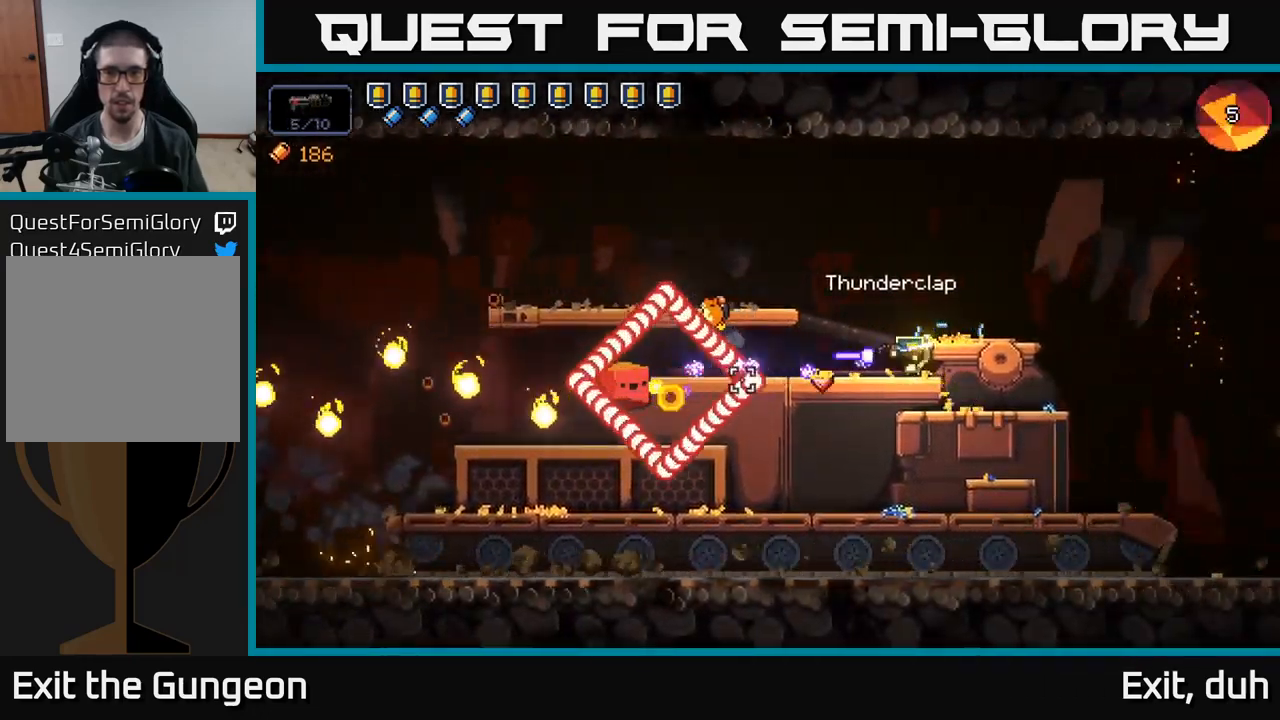
{"buttons": [], "left_stick": "left", "right_stick": "down-left", "events": [[100, "A", "down"], [133, "left_stick", "left"], [166, "R2", "up"], [333, "A", "up"], [450, "right_stick", "down-left"]]}
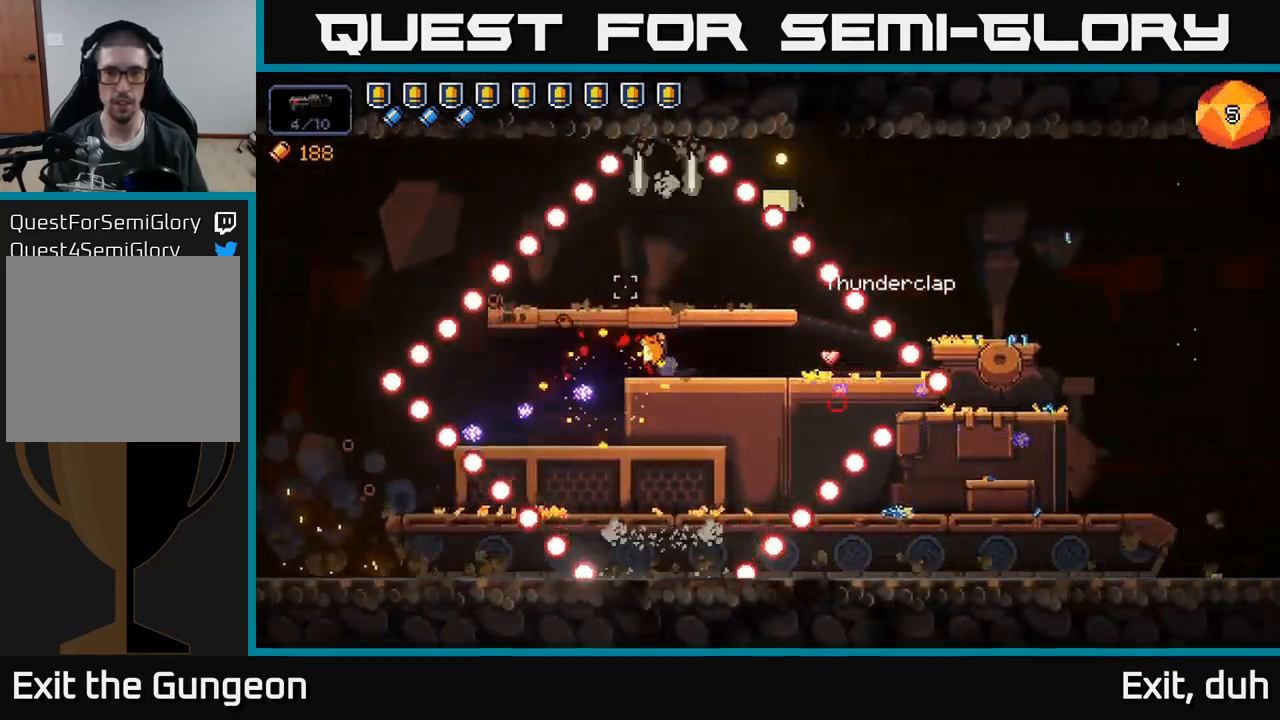
{"buttons": [], "left_stick": "center", "right_stick": "down-left", "events": [[183, "left_stick", "center"]]}
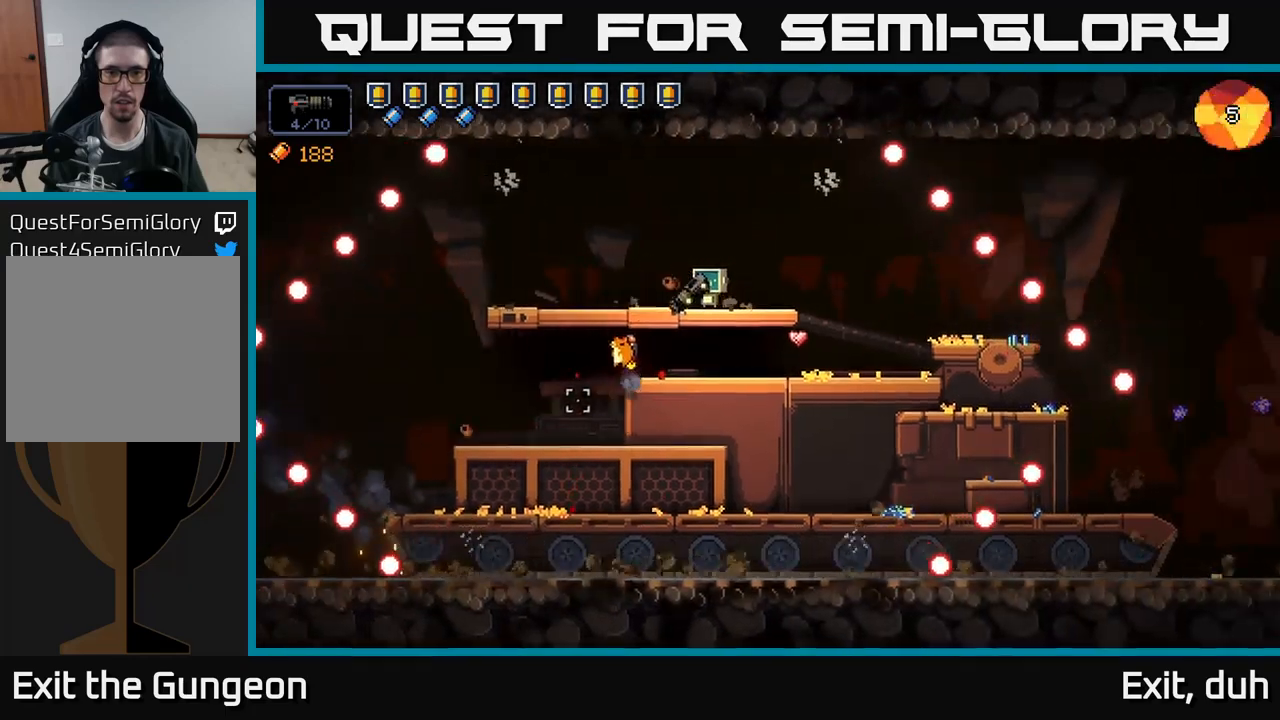
{"buttons": [], "left_stick": "center", "right_stick": "center", "events": [[267, "right_stick", "center"], [367, "X", "down"], [450, "X", "up"]]}
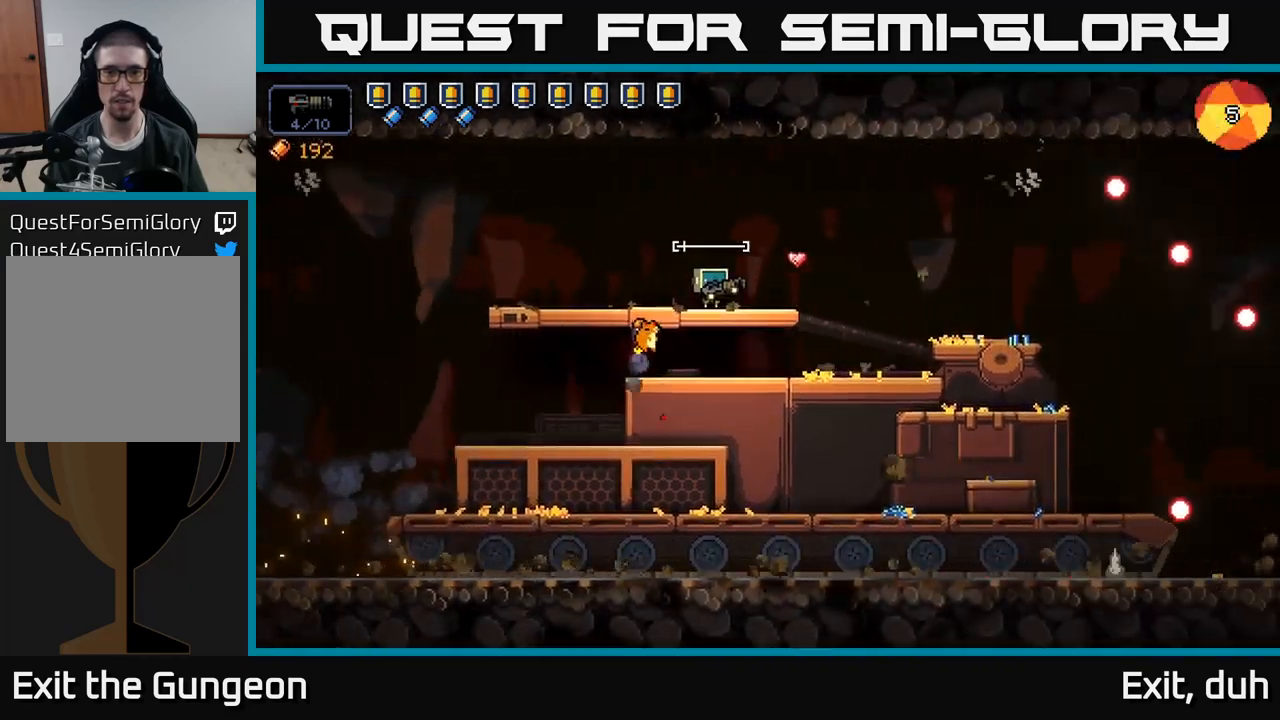
{"buttons": [], "left_stick": "center", "right_stick": "center", "events": []}
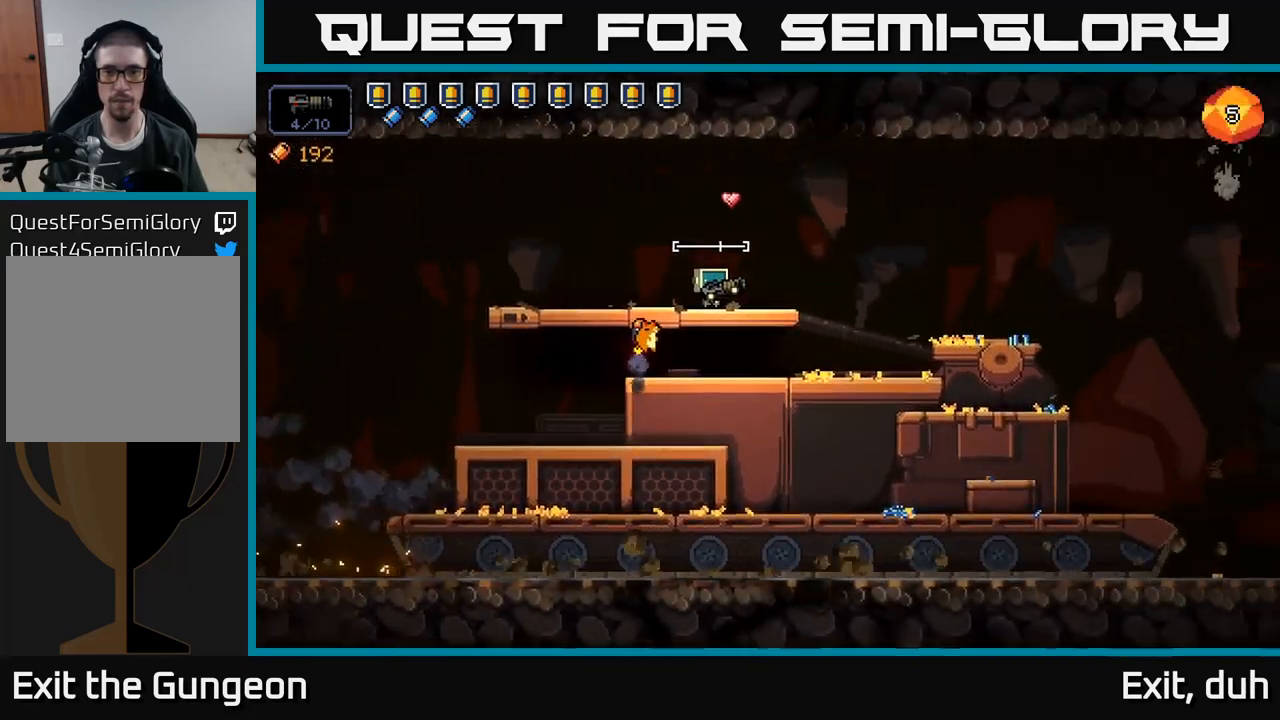
{"buttons": [], "left_stick": "center", "right_stick": "center", "events": []}
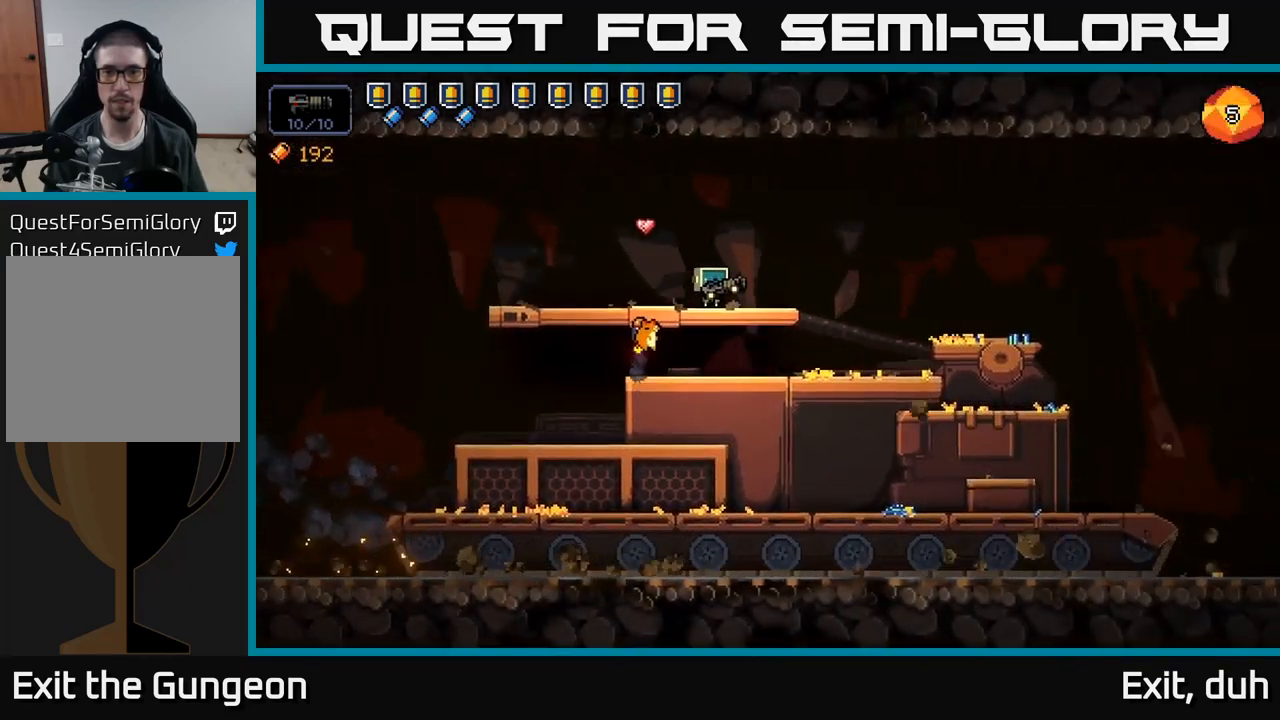
{"buttons": [], "left_stick": "right", "right_stick": "right", "events": [[250, "right_stick", "right"], [350, "left_stick", "right"]]}
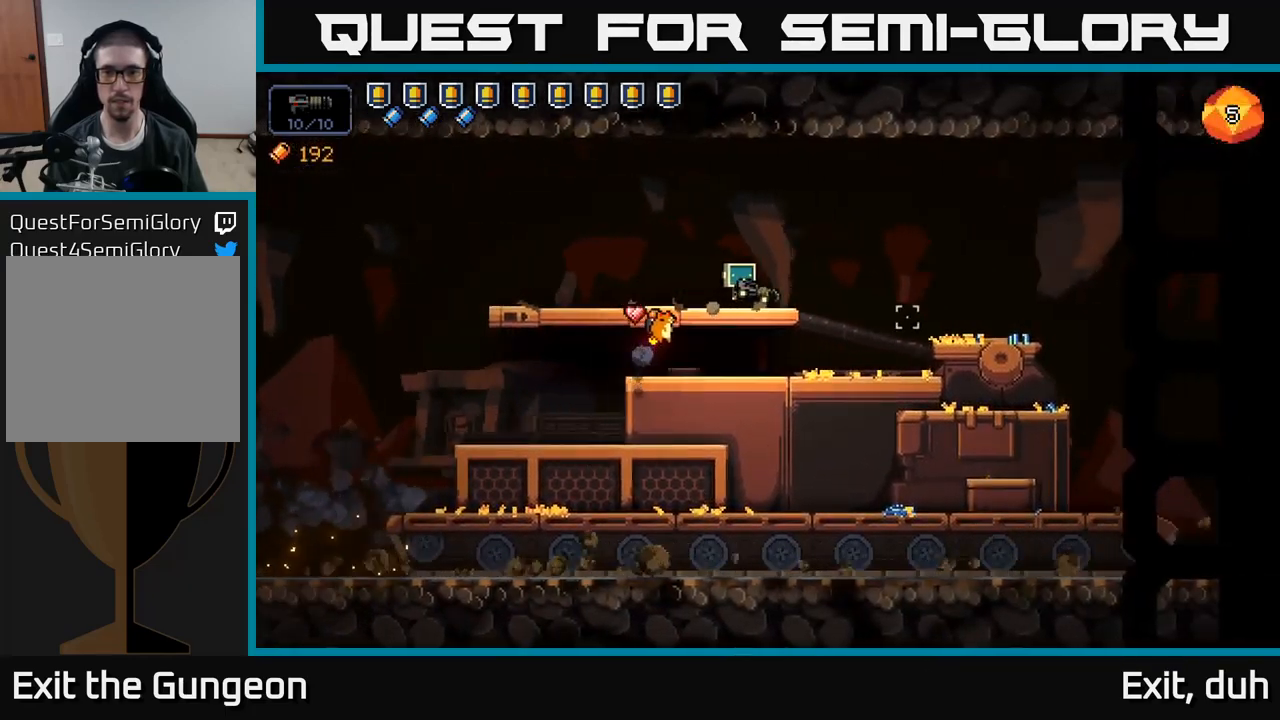
{"buttons": [], "left_stick": "right", "right_stick": "right", "events": []}
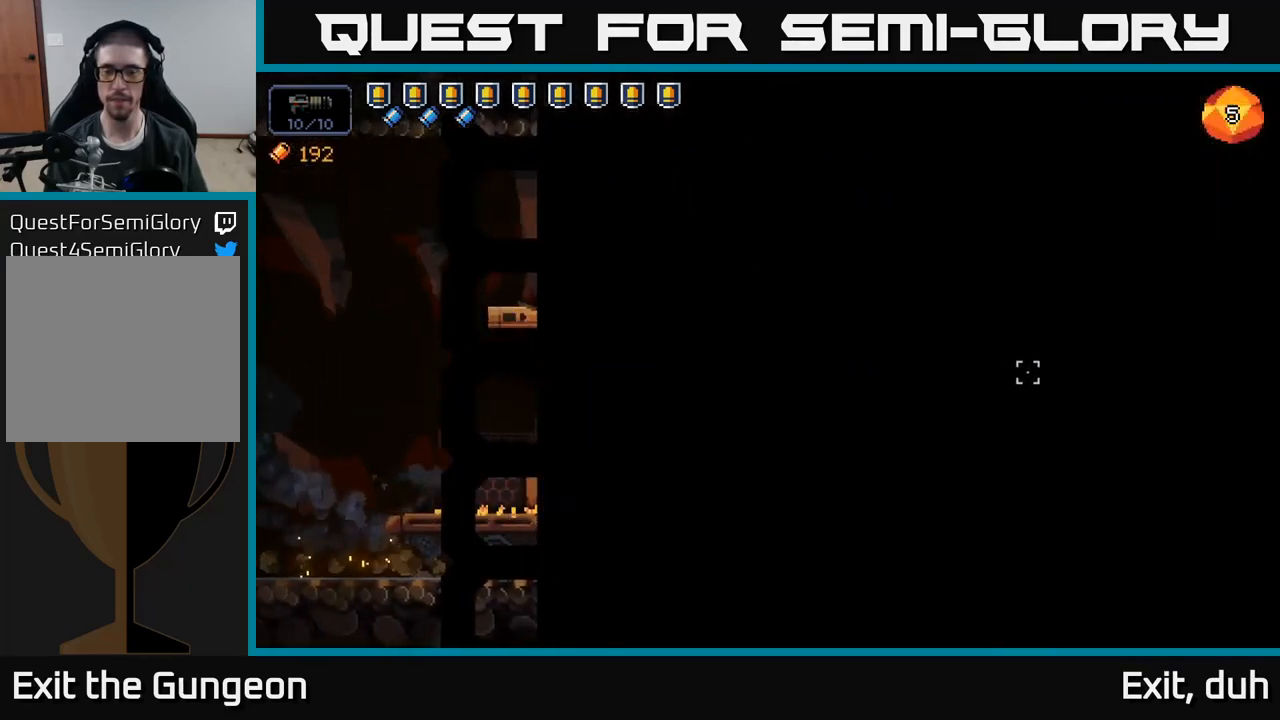
{"buttons": [], "left_stick": "center", "right_stick": "center", "events": [[100, "left_stick", "center"], [200, "right_stick", "center"]]}
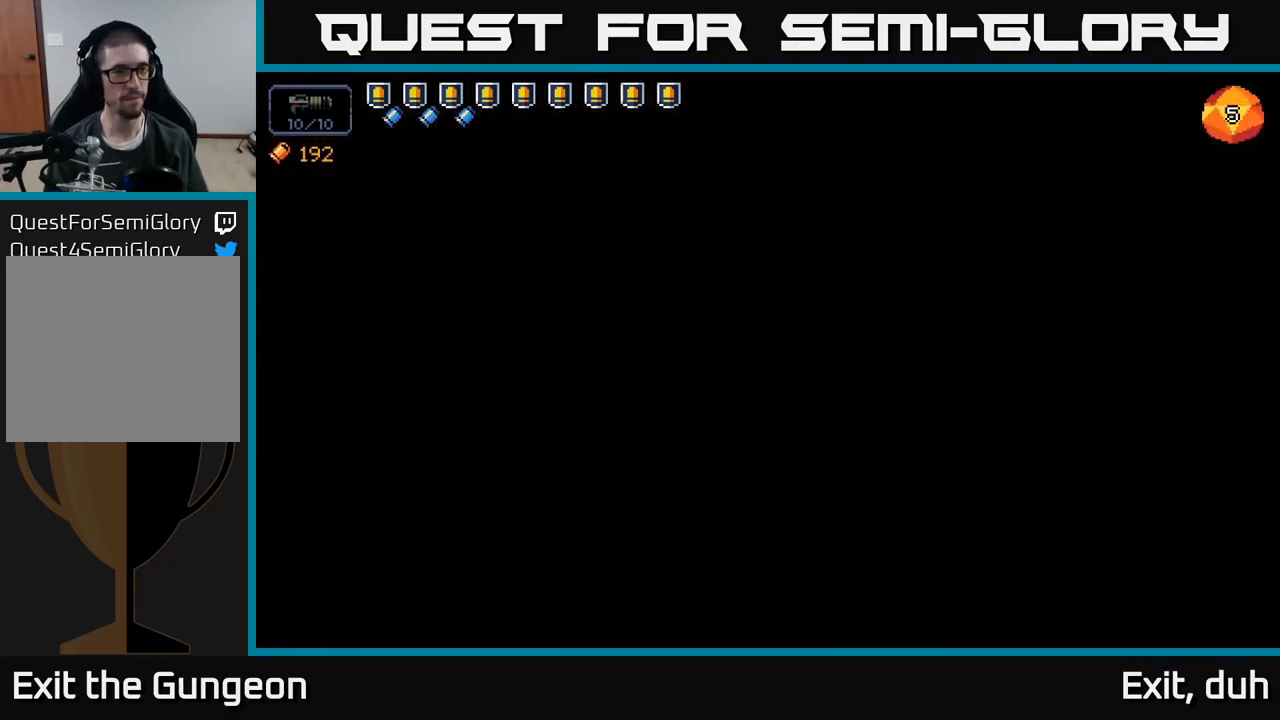
{"buttons": [], "left_stick": "center", "right_stick": "center", "events": []}
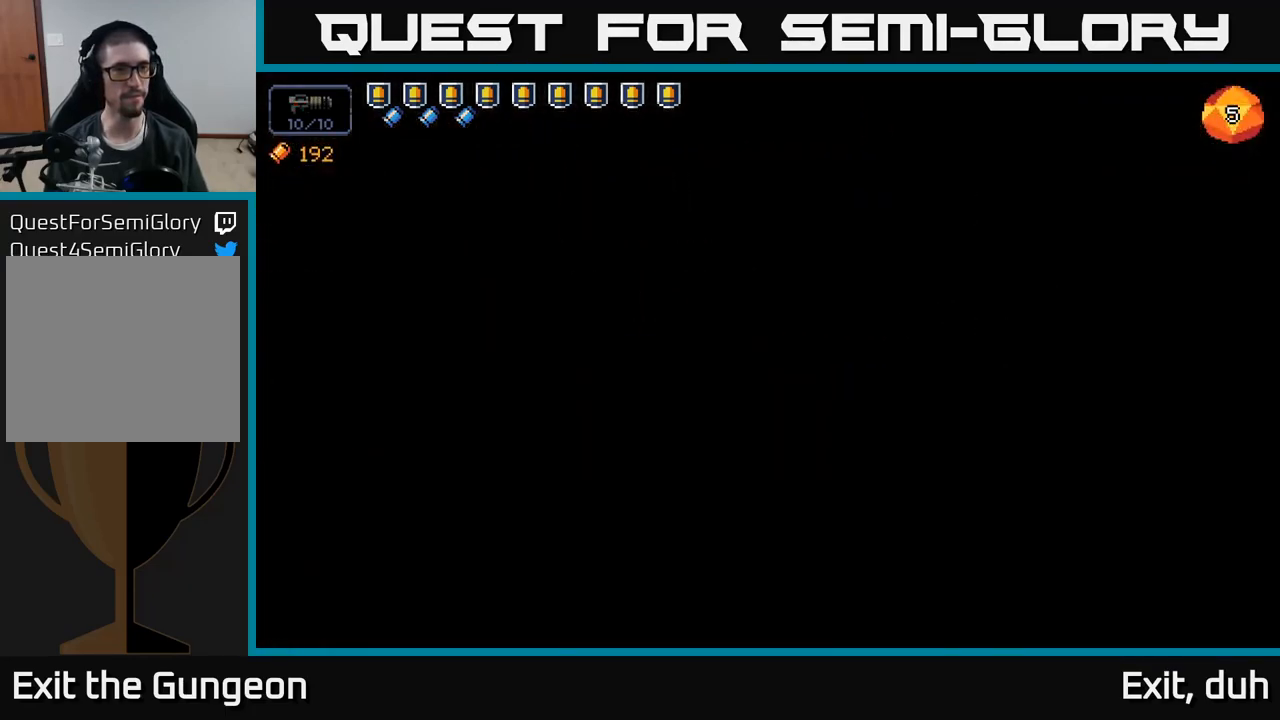
{"buttons": [], "left_stick": "center", "right_stick": "center", "events": []}
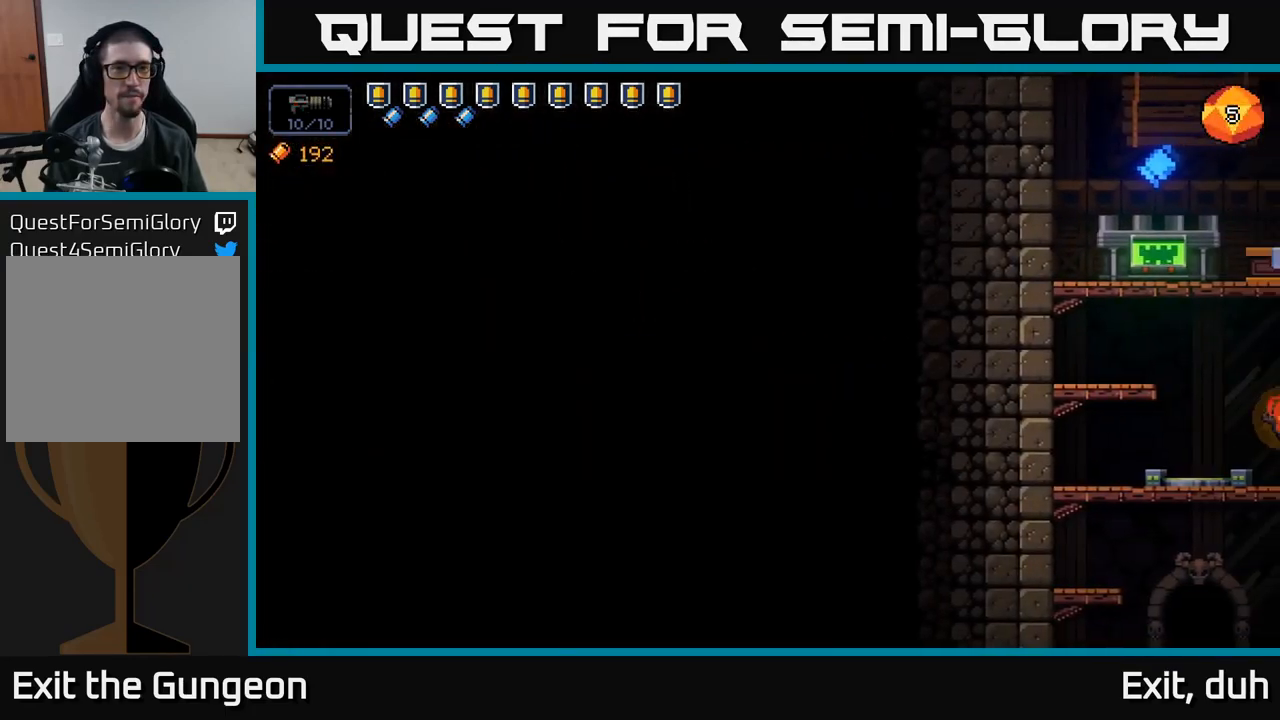
{"buttons": [], "left_stick": "center", "right_stick": "center", "events": []}
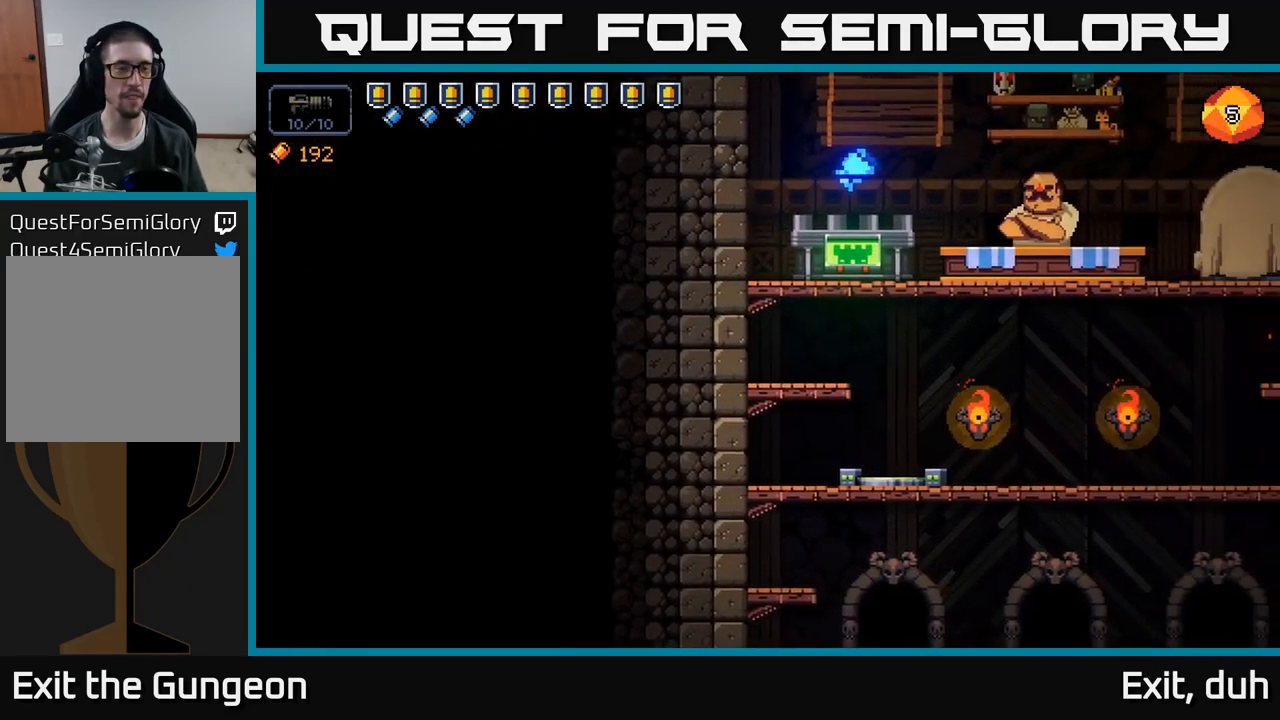
{"buttons": [], "left_stick": "center", "right_stick": "center", "events": []}
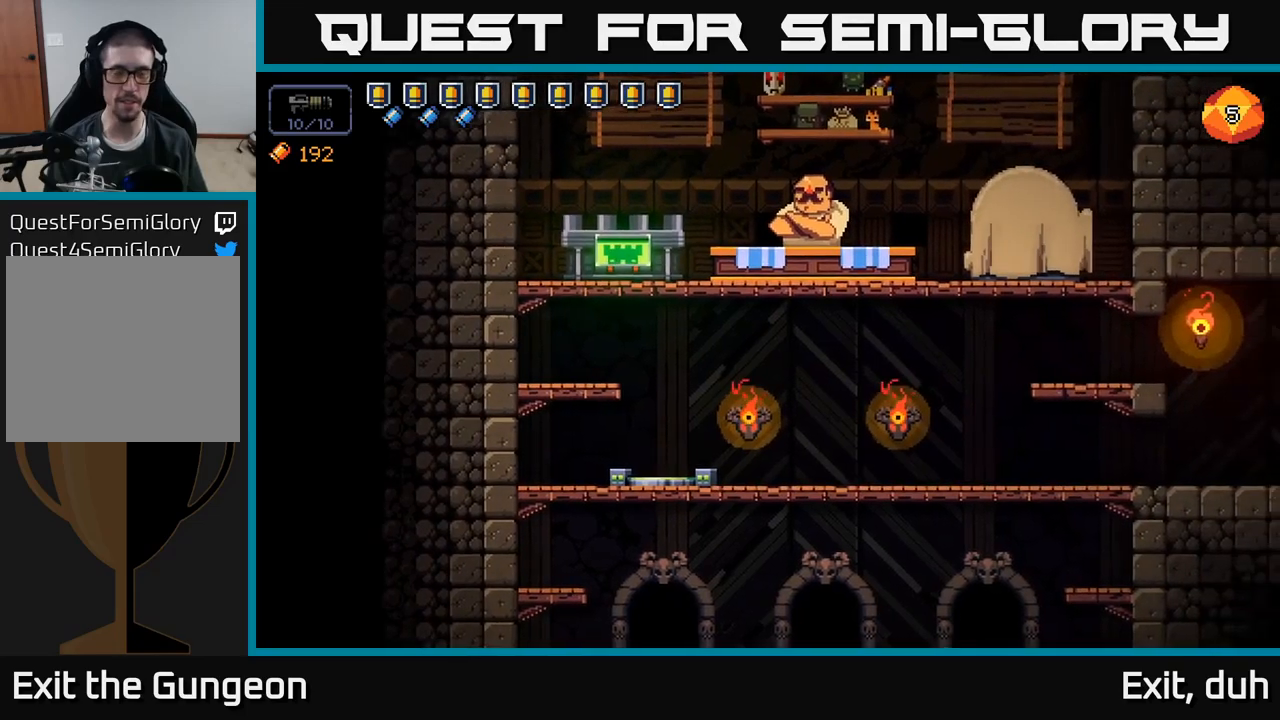
{"buttons": [], "left_stick": "center", "right_stick": "center", "events": []}
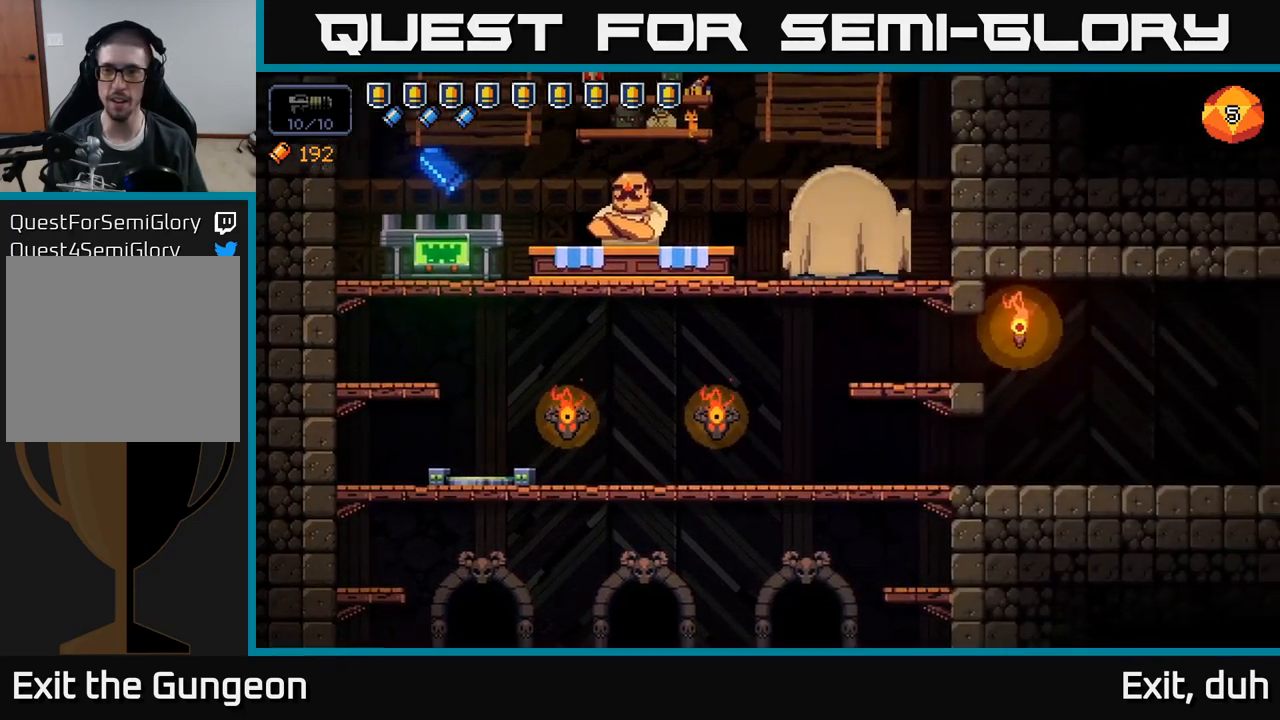
{"buttons": [], "left_stick": "center", "right_stick": "down-left", "events": [[217, "left_stick", "right"], [300, "right_stick", "down-left"], [400, "left_stick", "center"]]}
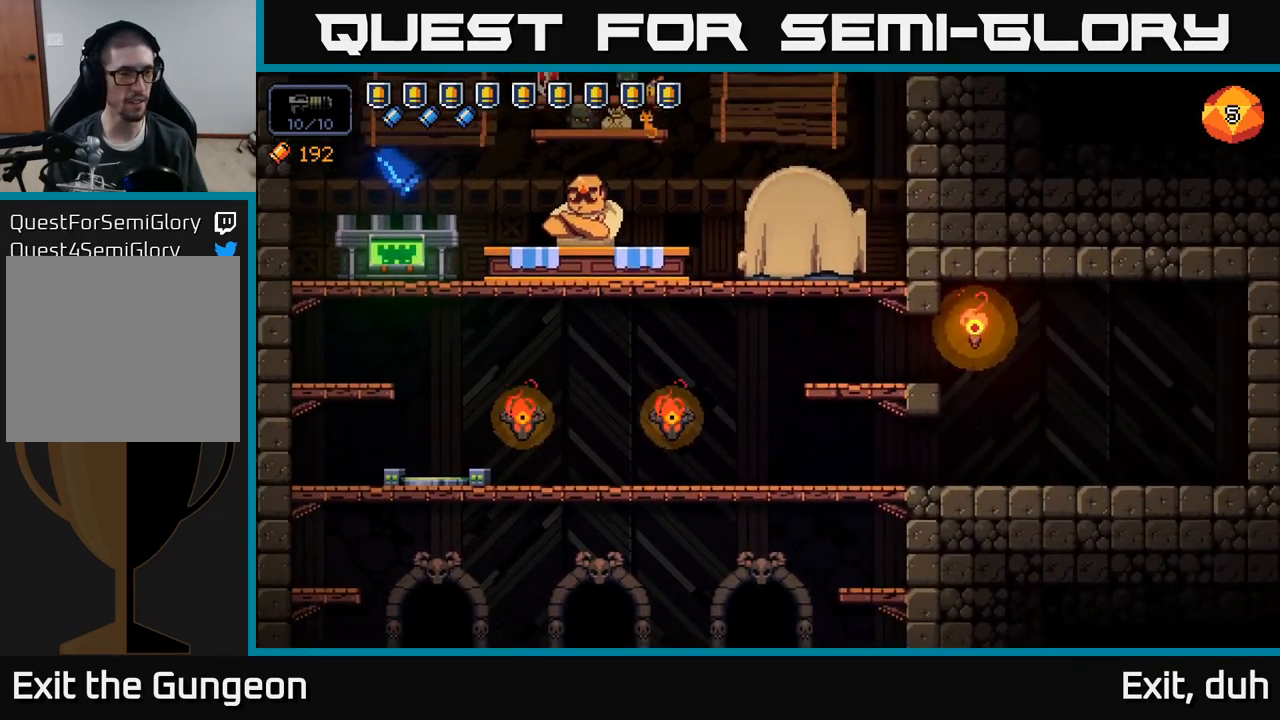
{"buttons": [], "left_stick": "center", "right_stick": "down", "events": [[17, "right_stick", "left"], [234, "left_stick", "left"], [300, "right_stick", "down"], [467, "left_stick", "center"]]}
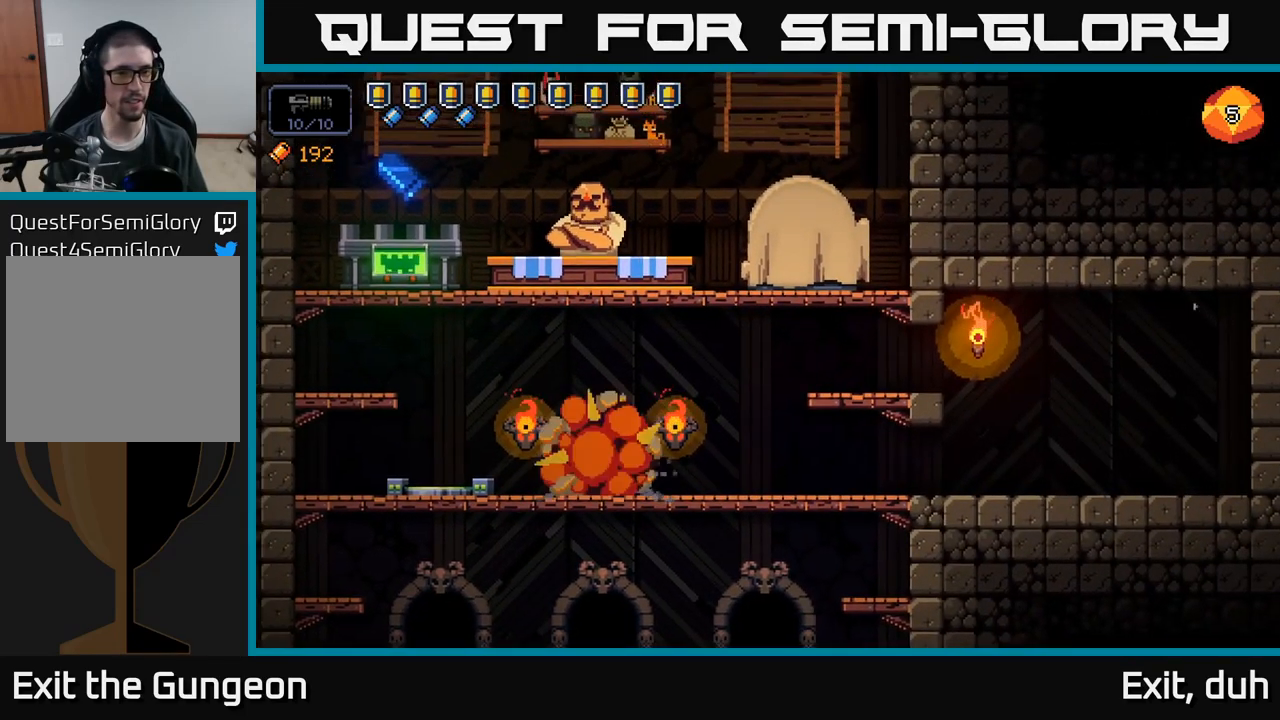
{"buttons": ["A"], "left_stick": "left", "right_stick": "down", "events": [[184, "left_stick", "left"], [300, "A", "down"]]}
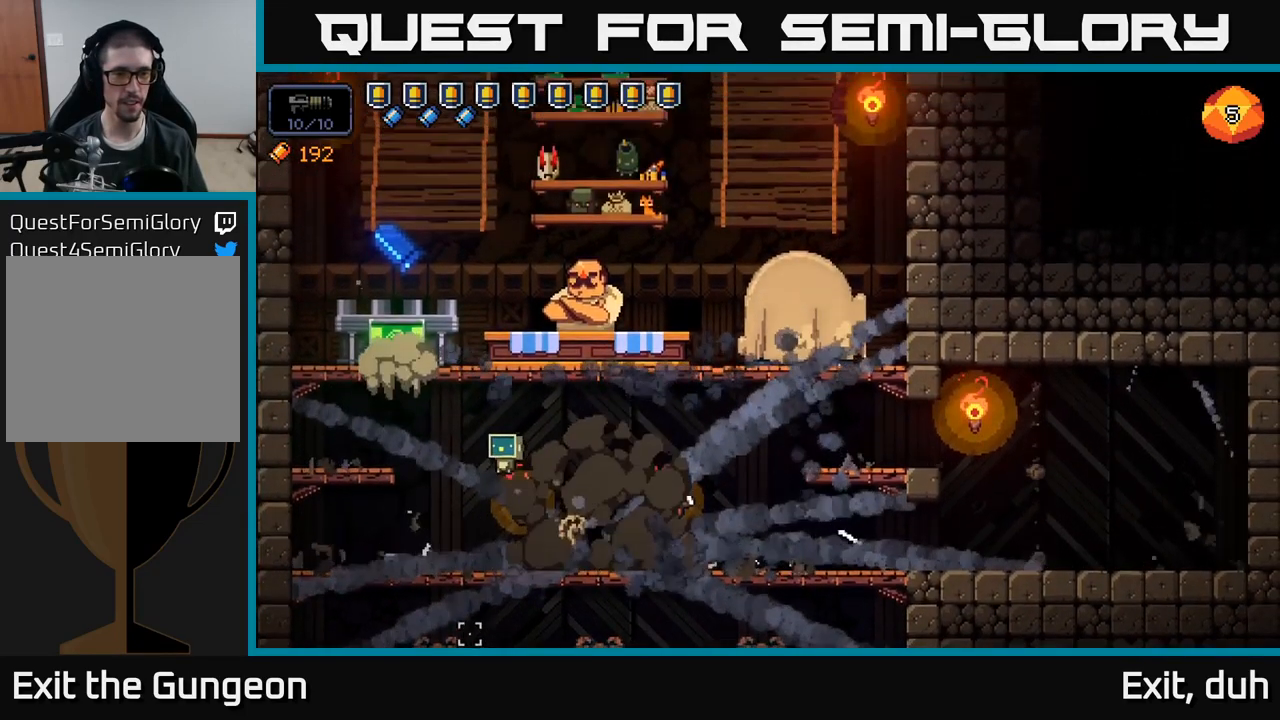
{"buttons": ["A"], "left_stick": "right", "right_stick": "down", "events": [[17, "A", "up"], [434, "A", "down"], [484, "left_stick", "right"]]}
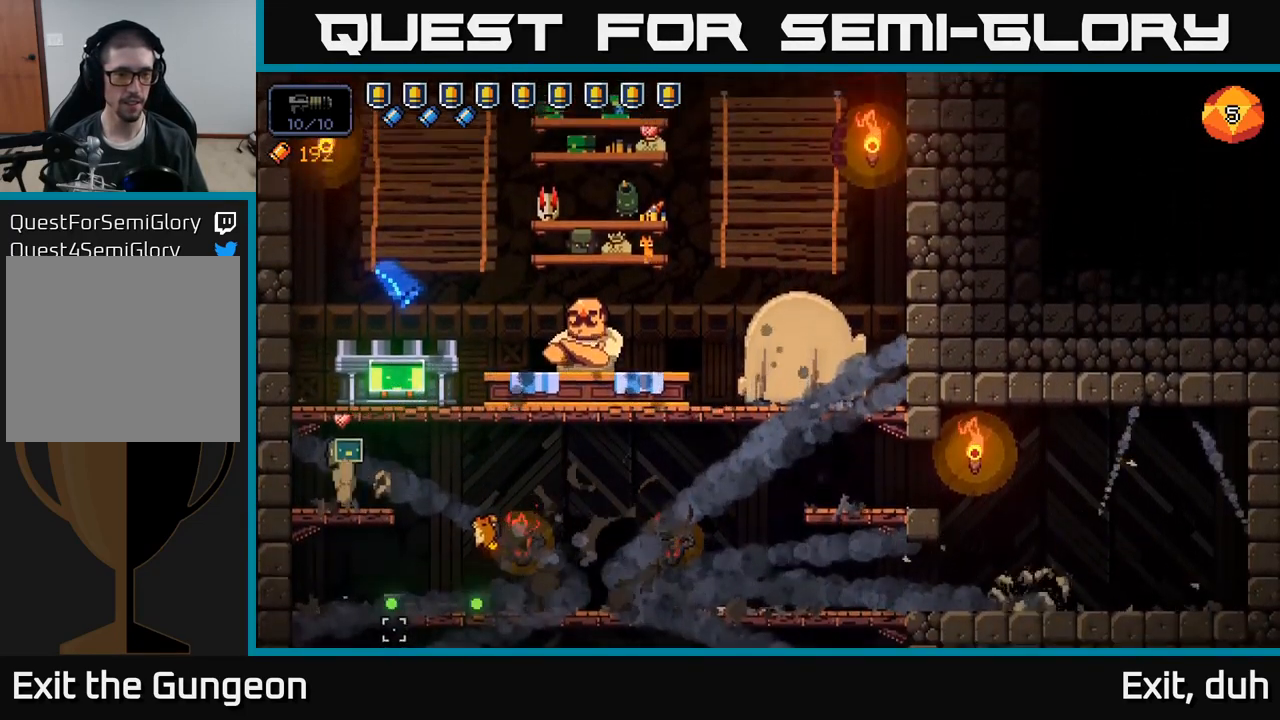
{"buttons": ["X"], "left_stick": "center", "right_stick": "center", "events": [[34, "right_stick", "center"], [84, "left_stick", "center"], [117, "A", "up"], [467, "X", "down"]]}
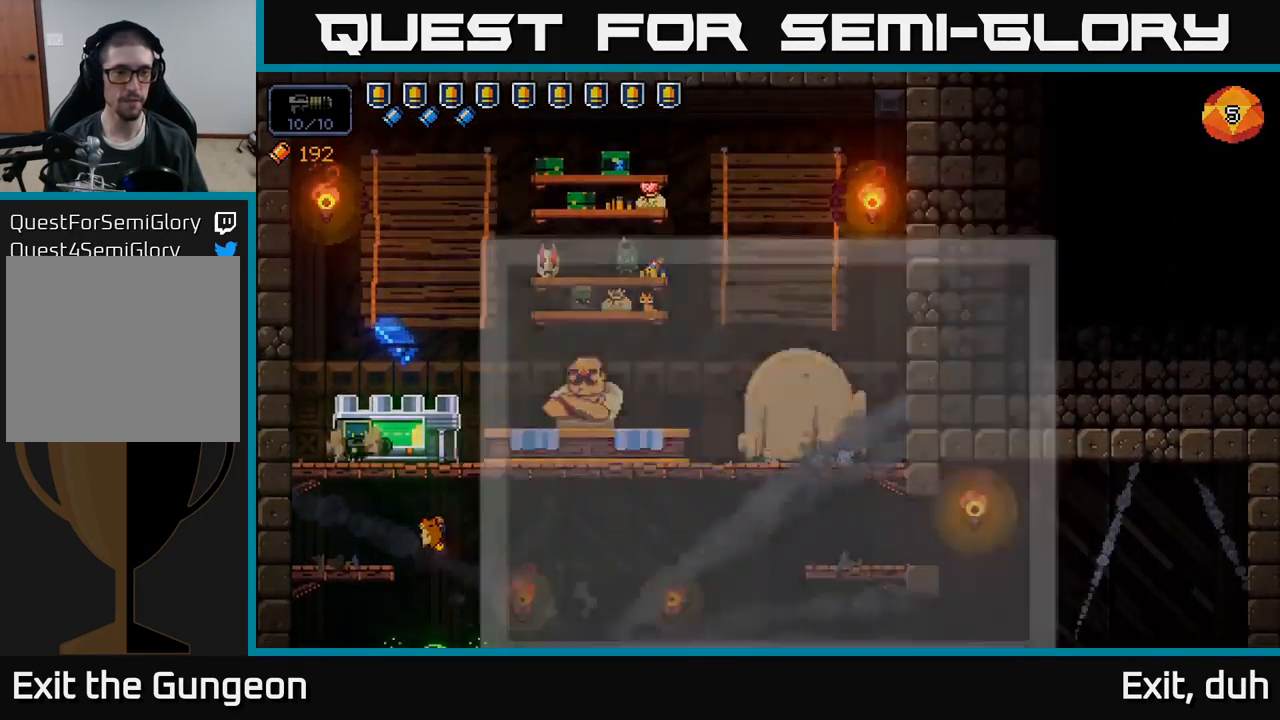
{"buttons": [], "left_stick": "right", "right_stick": "center", "events": [[34, "X", "up"], [300, "left_stick", "down"], [450, "left_stick", "right"]]}
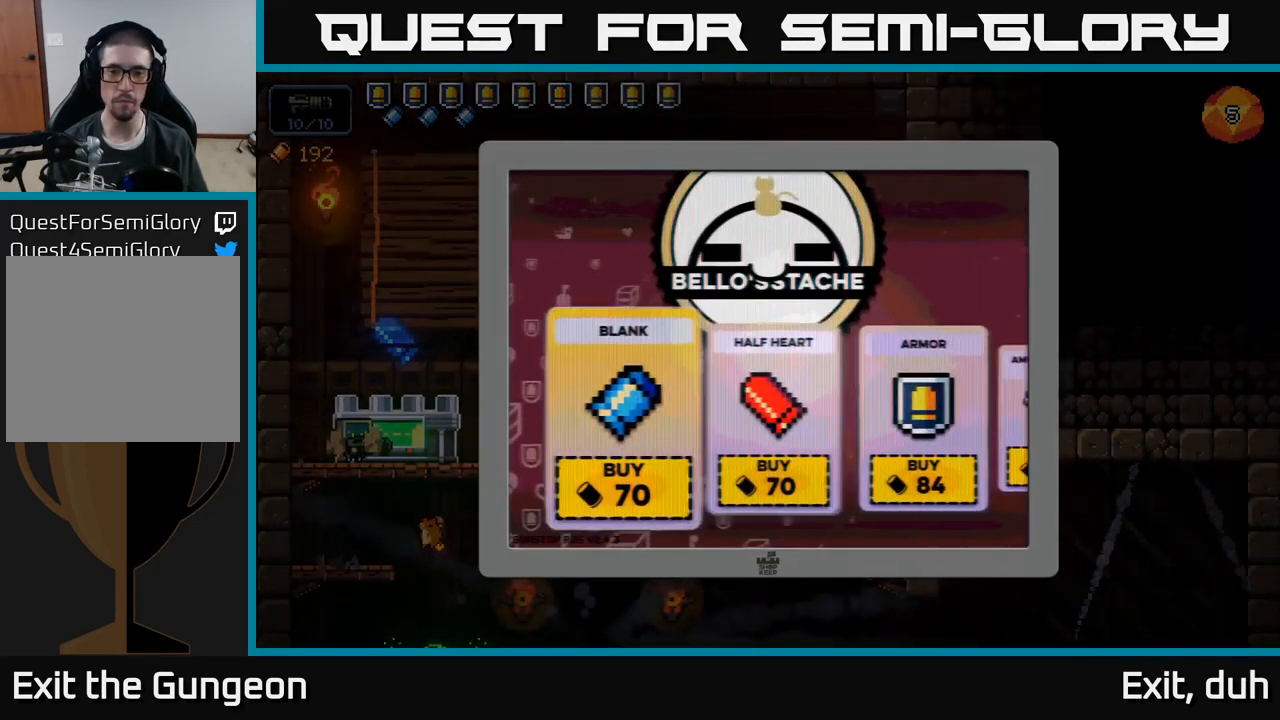
{"buttons": [], "left_stick": "center", "right_stick": "center", "events": [[117, "left_stick", "center"], [167, "left_stick", "right"], [284, "left_stick", "center"], [334, "left_stick", "right"], [467, "left_stick", "center"]]}
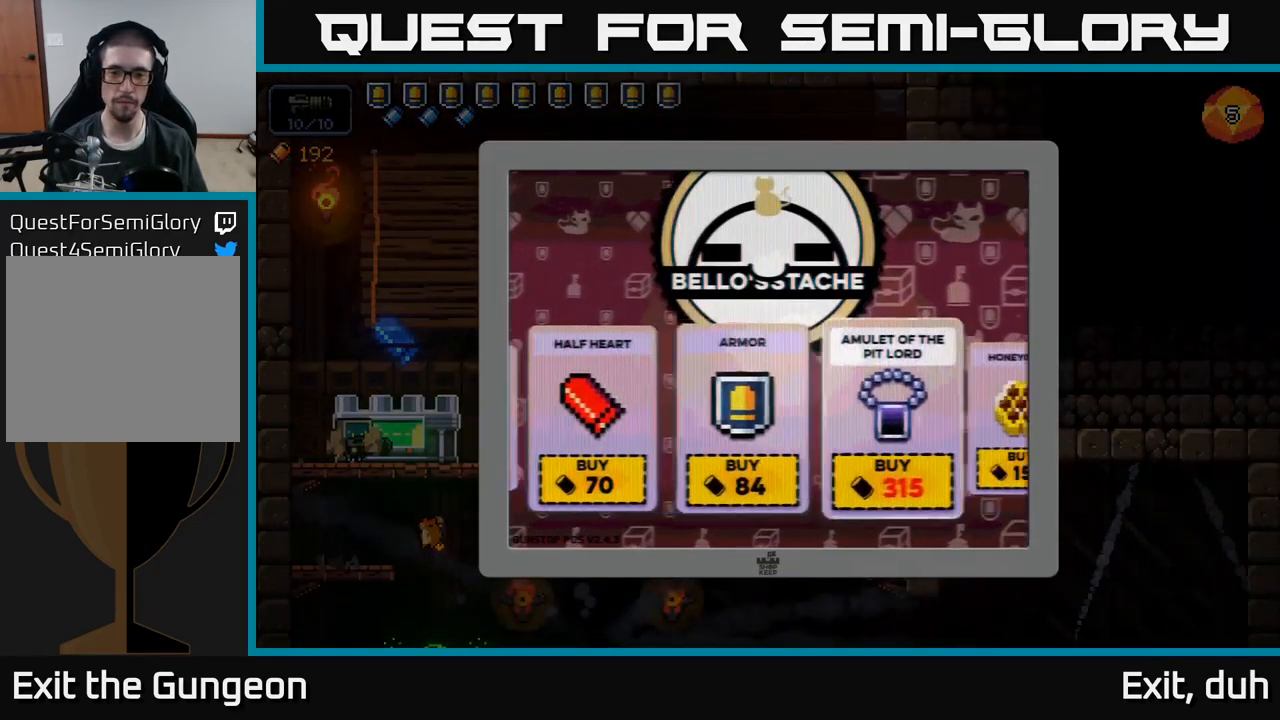
{"buttons": [], "left_stick": "center", "right_stick": "center", "events": [[17, "left_stick", "right"], [150, "left_stick", "center"], [200, "left_stick", "right"], [367, "left_stick", "center"]]}
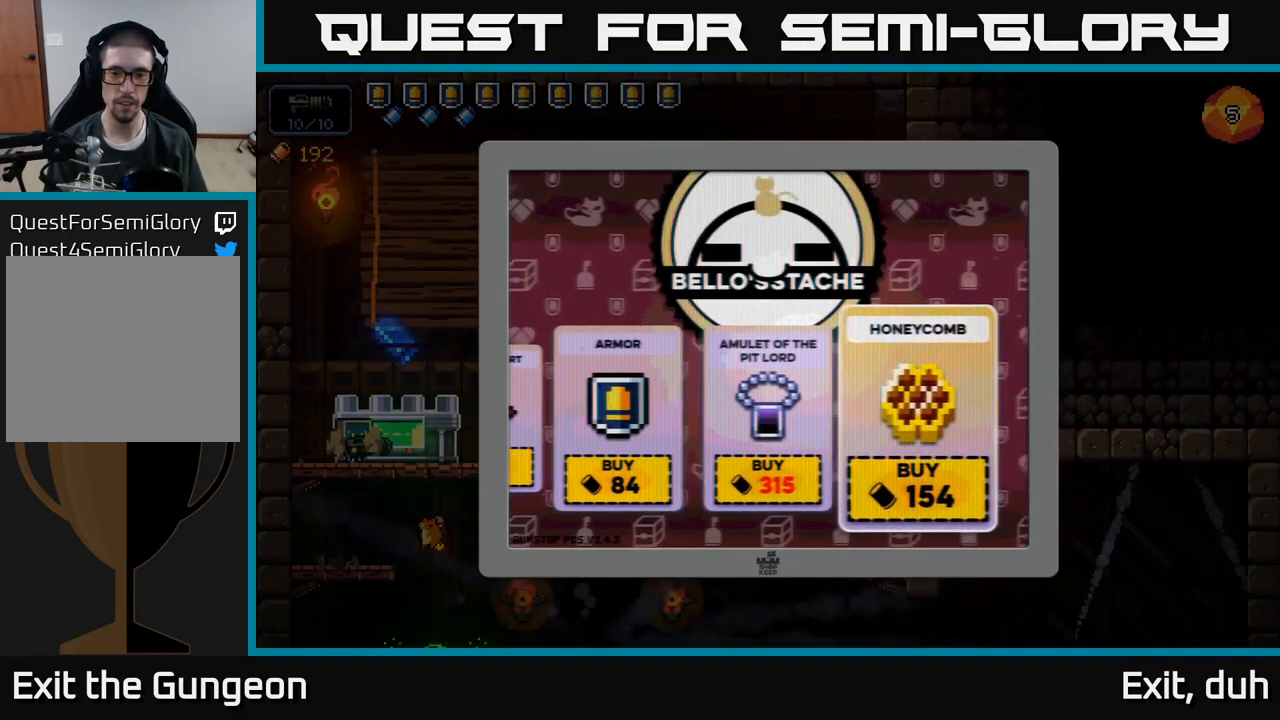
{"buttons": [], "left_stick": "center", "right_stick": "center", "events": []}
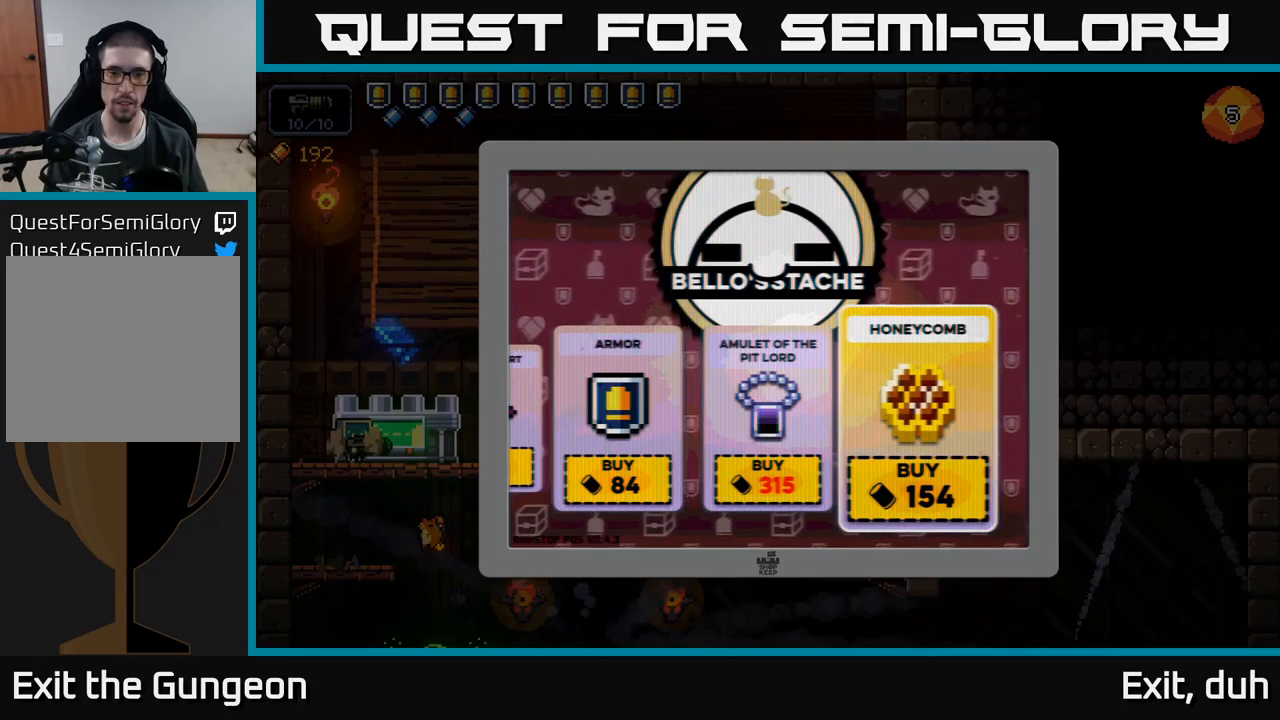
{"buttons": [], "left_stick": "center", "right_stick": "center", "events": []}